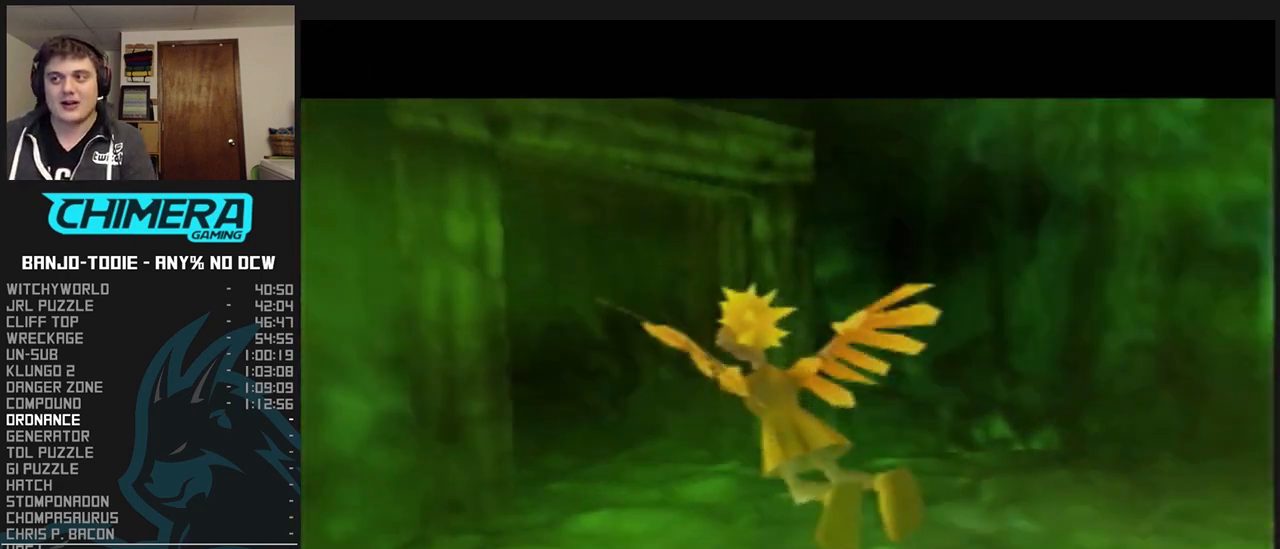
Gameplay with a controller (Nintendo layout); each line is a JSON object with the inputs held at the frame after it. "events" lists button and stick changes between this image and that frame as [ms after this image, input, new state], when the widget could be followed in between. Not read: L3 R3.
{"buttons": ["L1"], "left_stick": "center", "events": []}
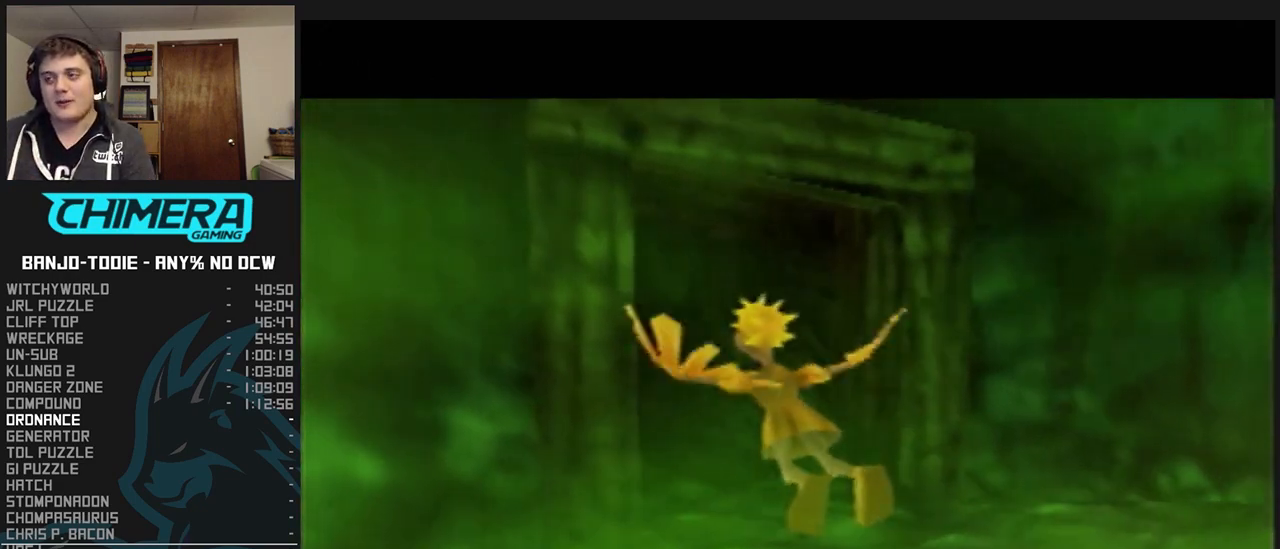
{"buttons": ["L1"], "left_stick": "center", "events": []}
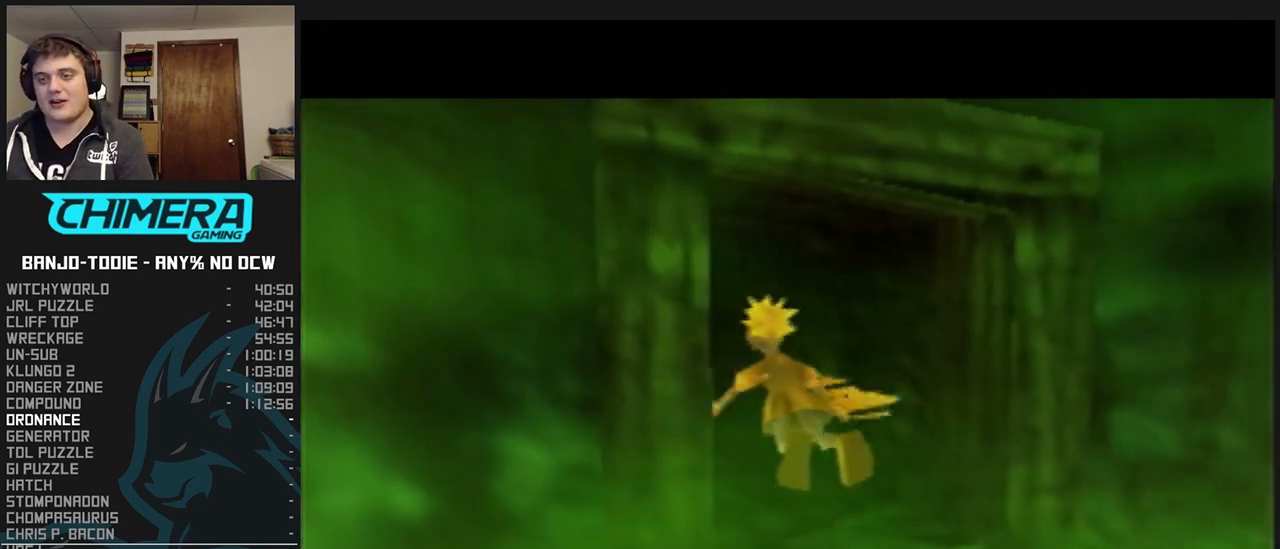
{"buttons": ["L1"], "left_stick": "center", "events": []}
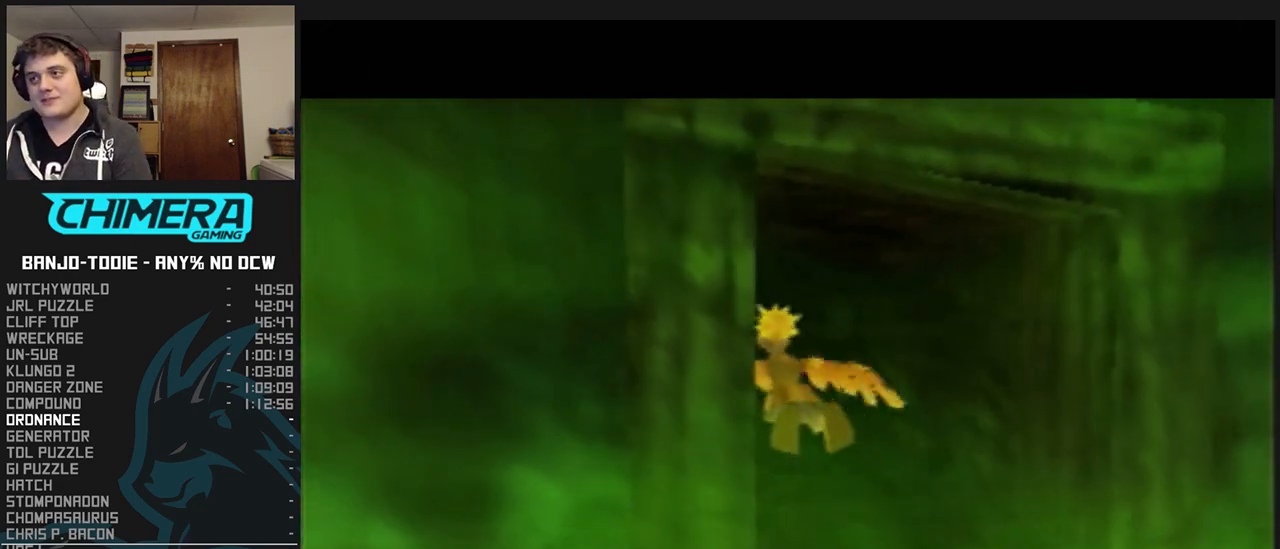
{"buttons": ["L1"], "left_stick": "center", "events": []}
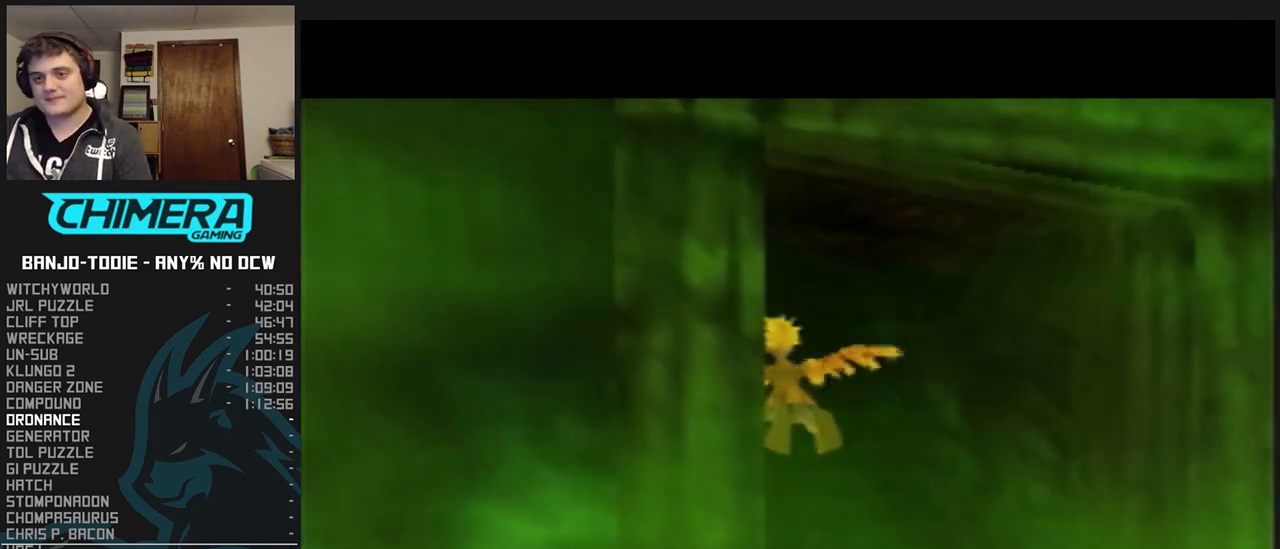
{"buttons": ["L1"], "left_stick": "center", "events": []}
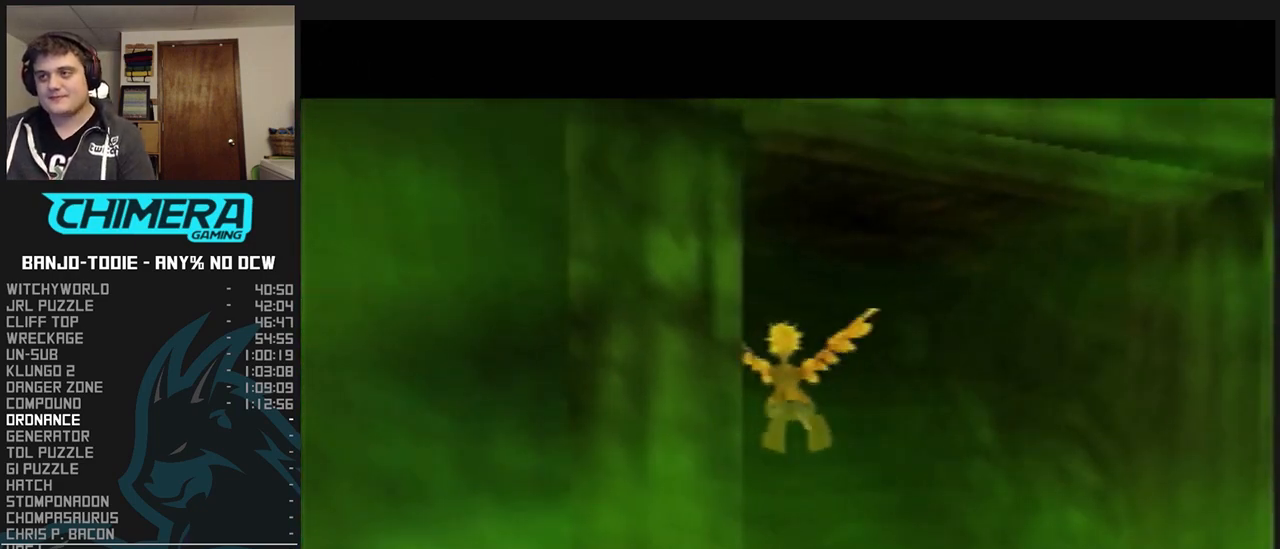
{"buttons": ["L1"], "left_stick": "center", "events": []}
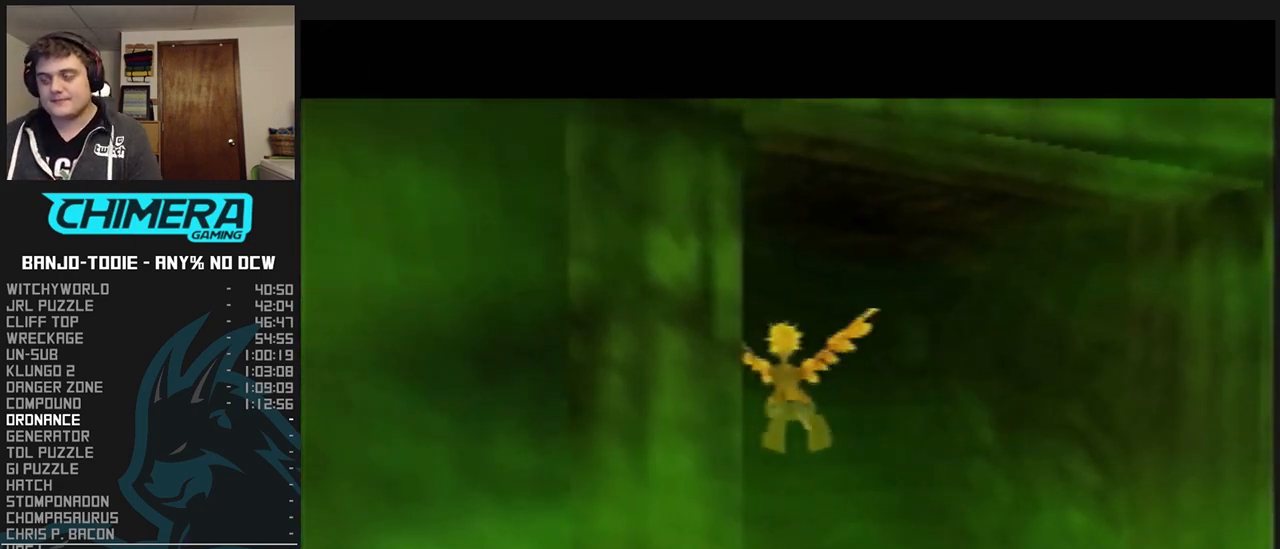
{"buttons": ["L1"], "left_stick": "center", "events": []}
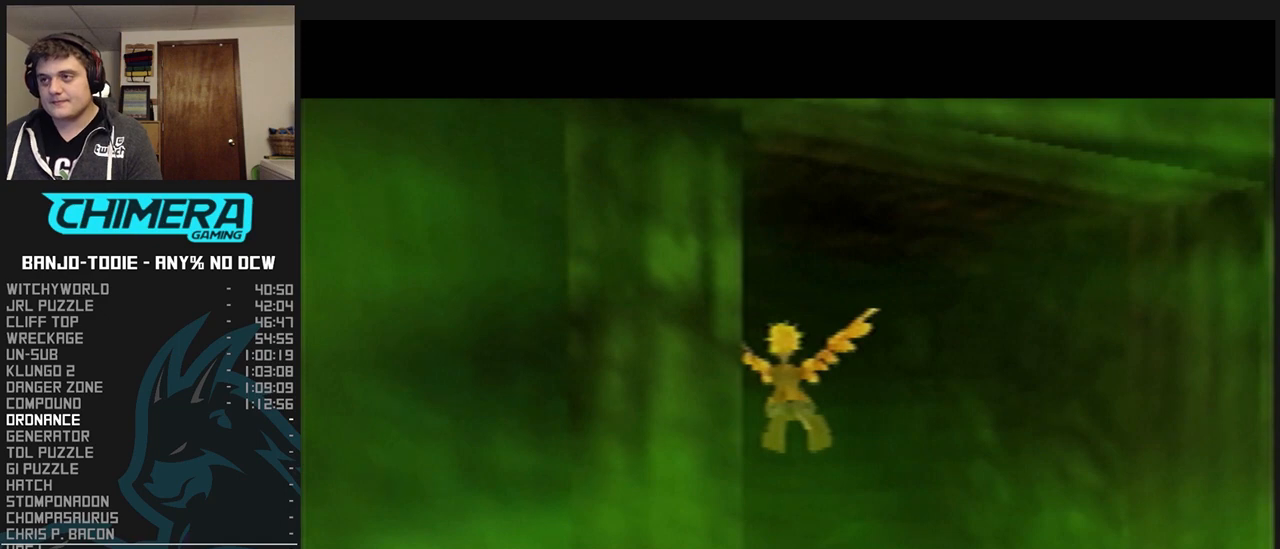
{"buttons": ["L1"], "left_stick": "center", "events": []}
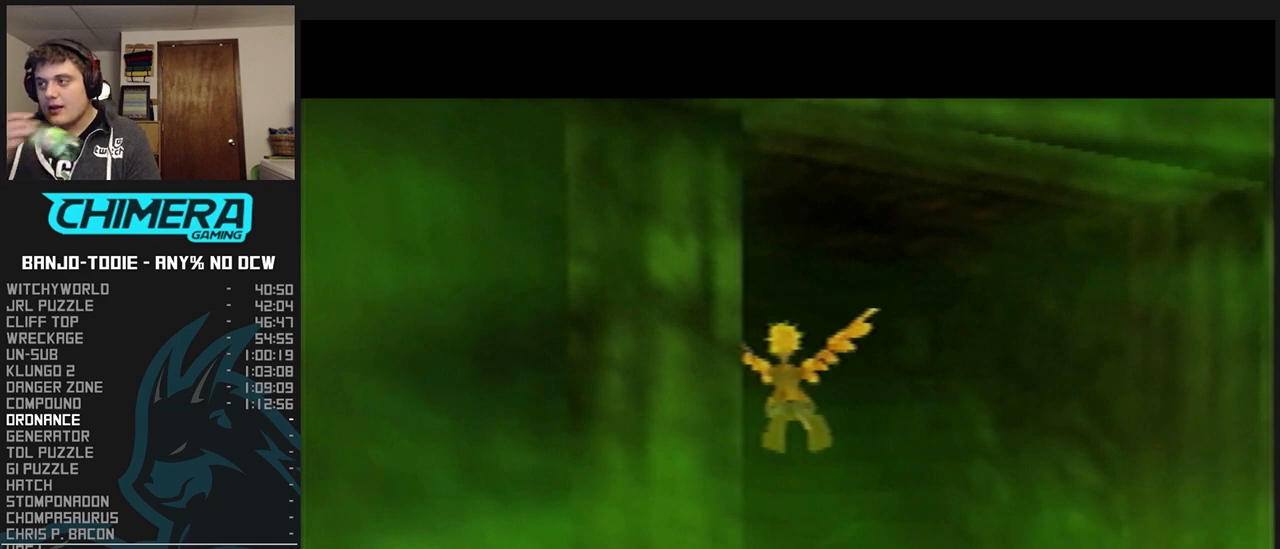
{"buttons": ["L1"], "left_stick": "center", "events": []}
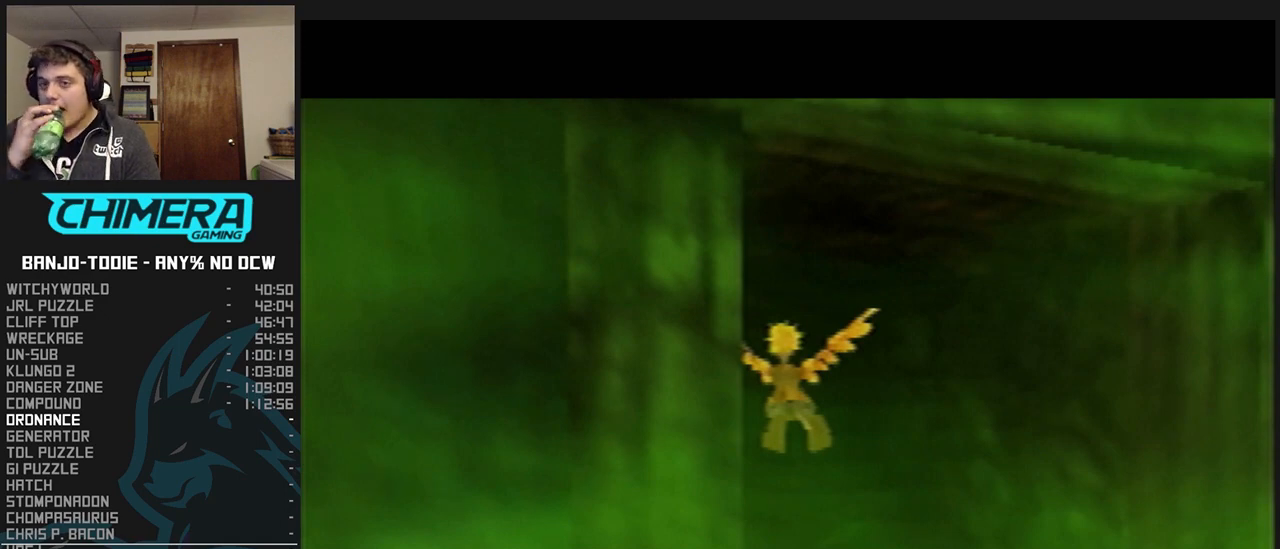
{"buttons": ["L1"], "left_stick": "center", "events": []}
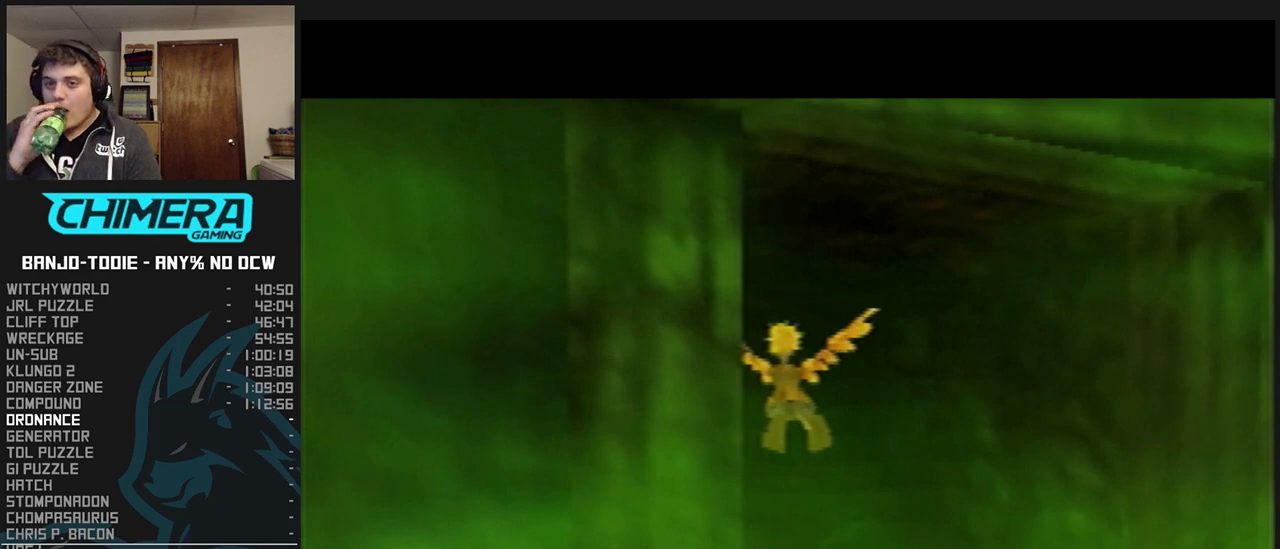
{"buttons": ["L1"], "left_stick": "center", "events": [[300, "R1", "down"], [333, "R1", "up"]]}
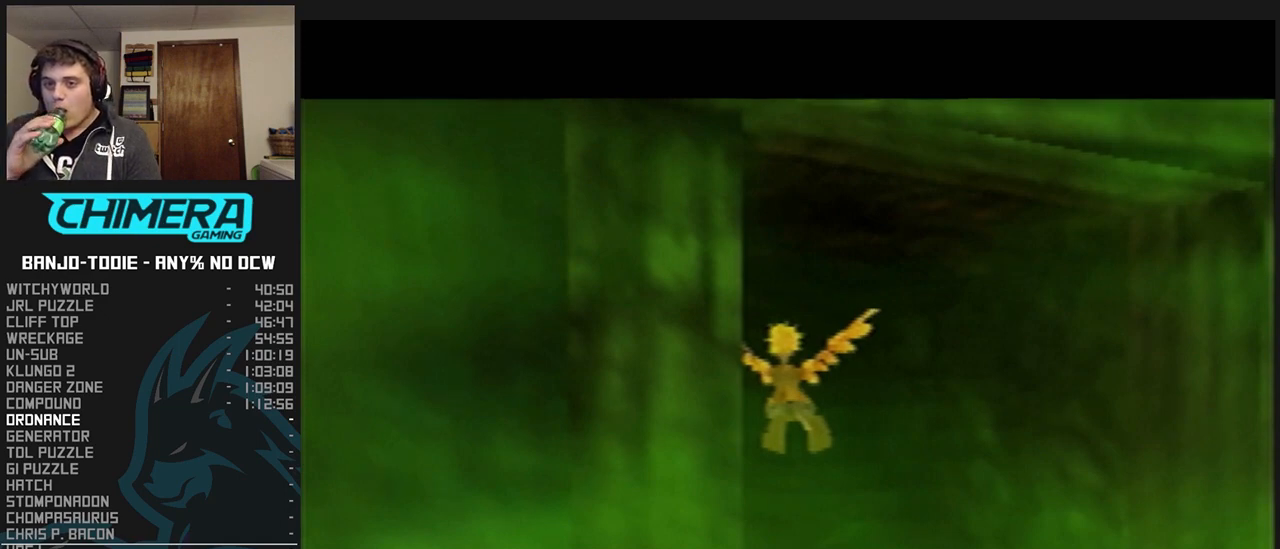
{"buttons": ["L1"], "left_stick": "center", "events": []}
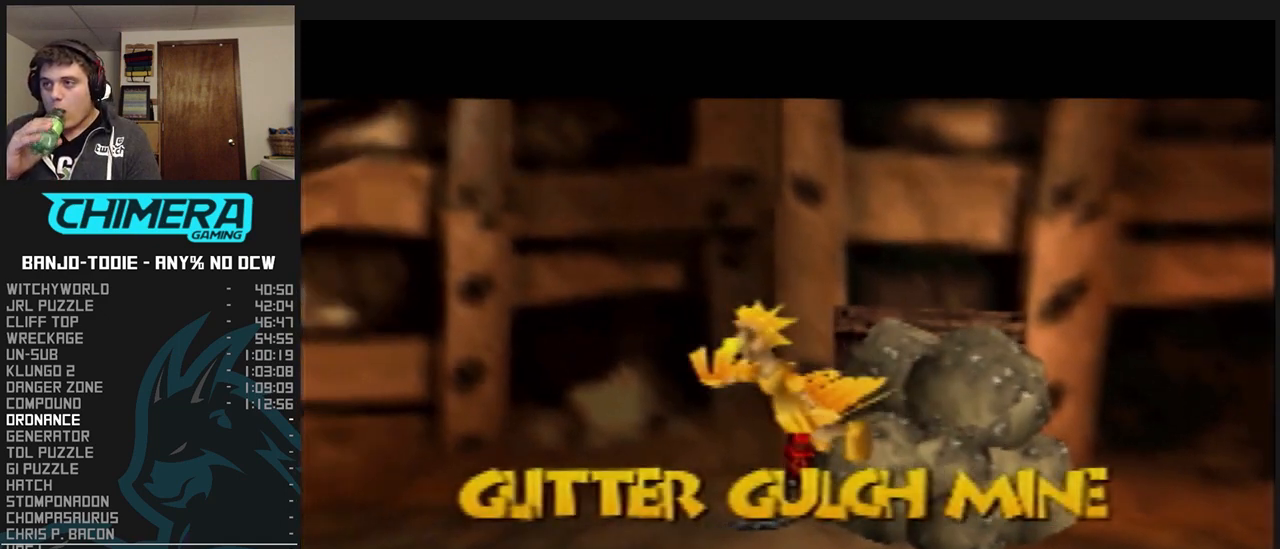
{"buttons": ["L1"], "left_stick": "center", "events": []}
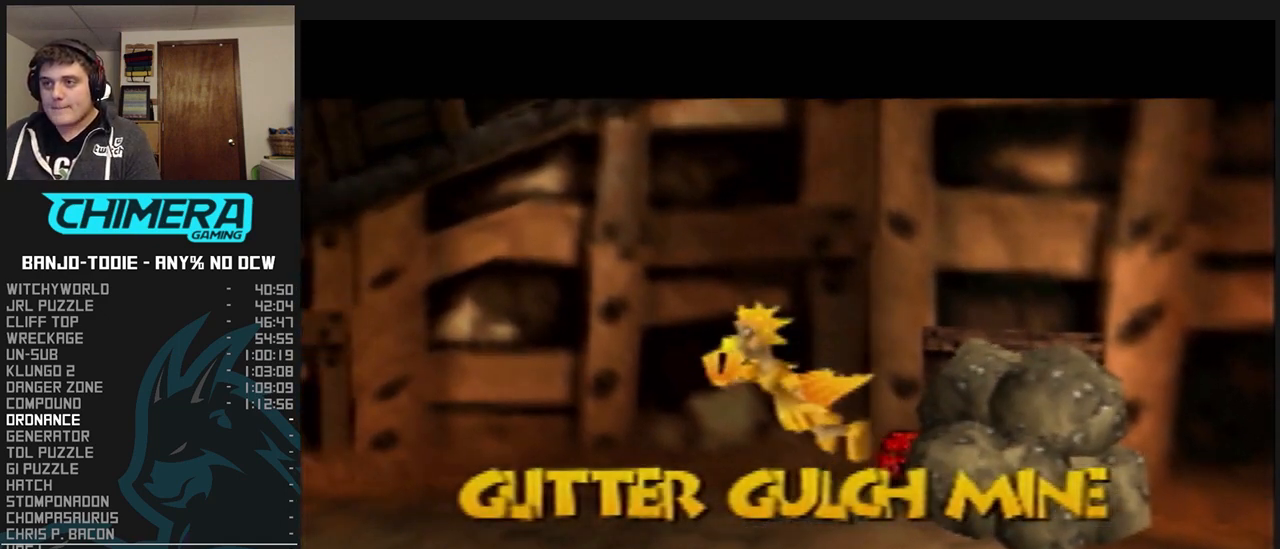
{"buttons": ["L1"], "left_stick": "center", "events": []}
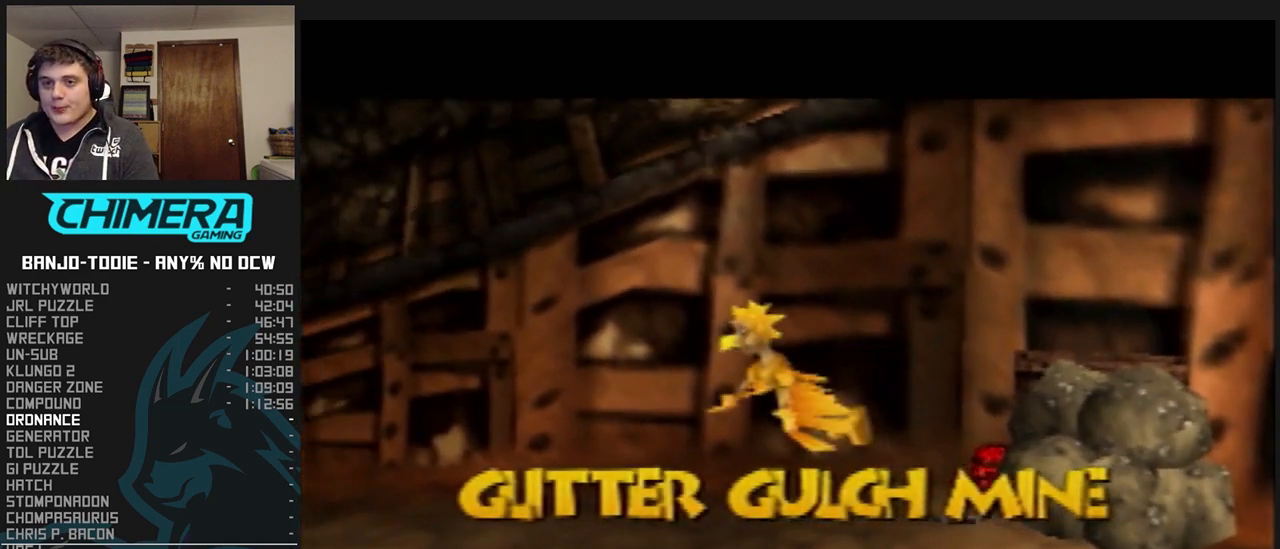
{"buttons": ["L1"], "left_stick": "center", "events": []}
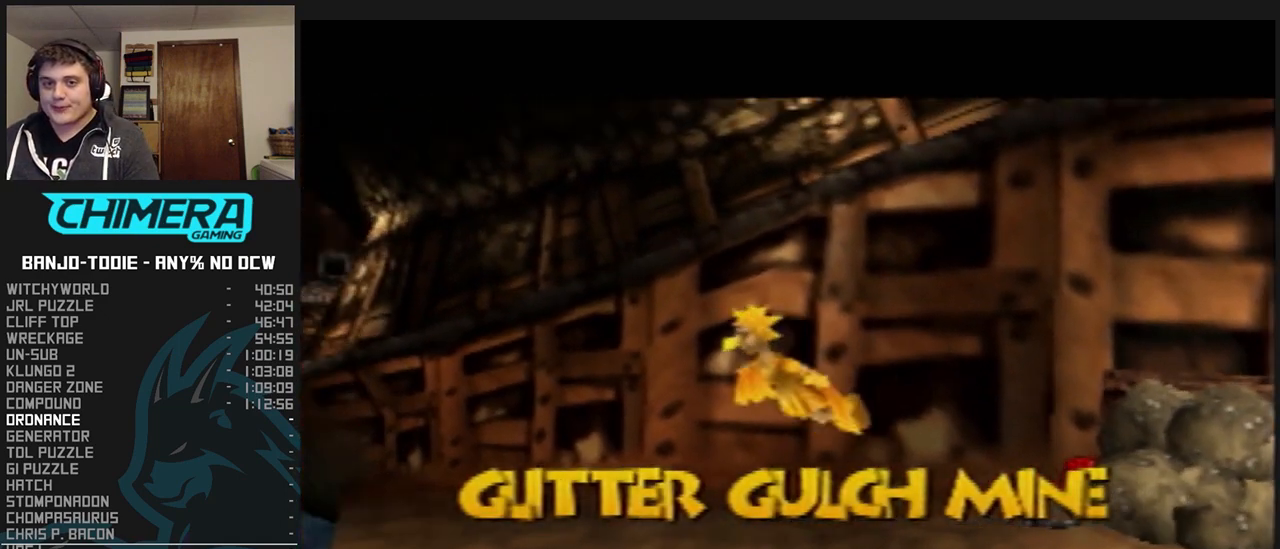
{"buttons": ["L1"], "left_stick": "center", "events": []}
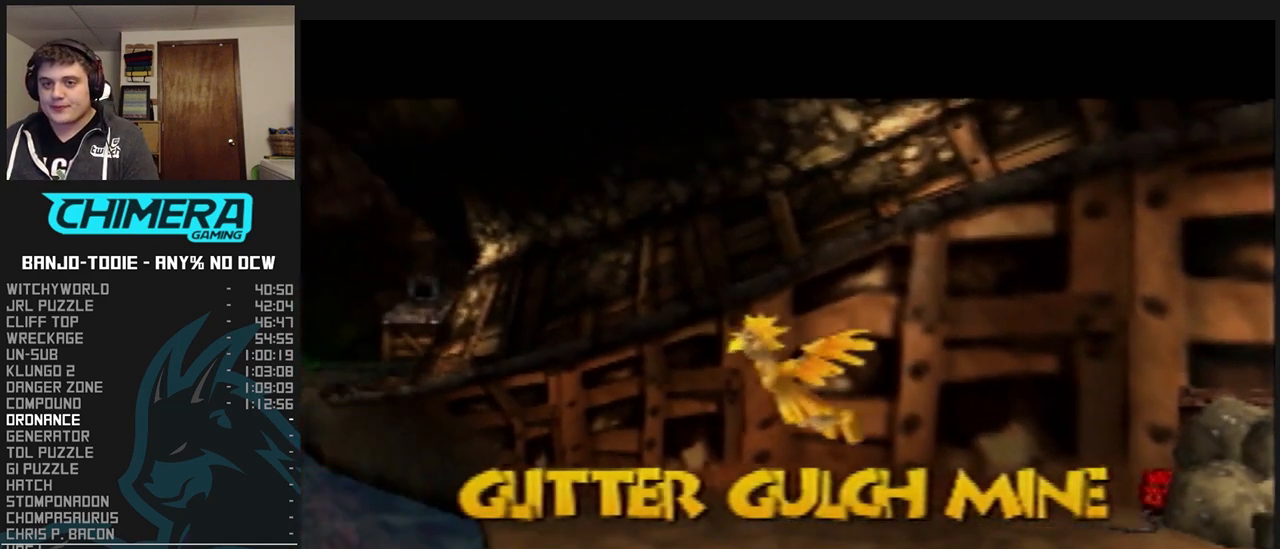
{"buttons": ["L1"], "left_stick": "center", "events": [[433, "R1", "down"], [467, "R1", "up"]]}
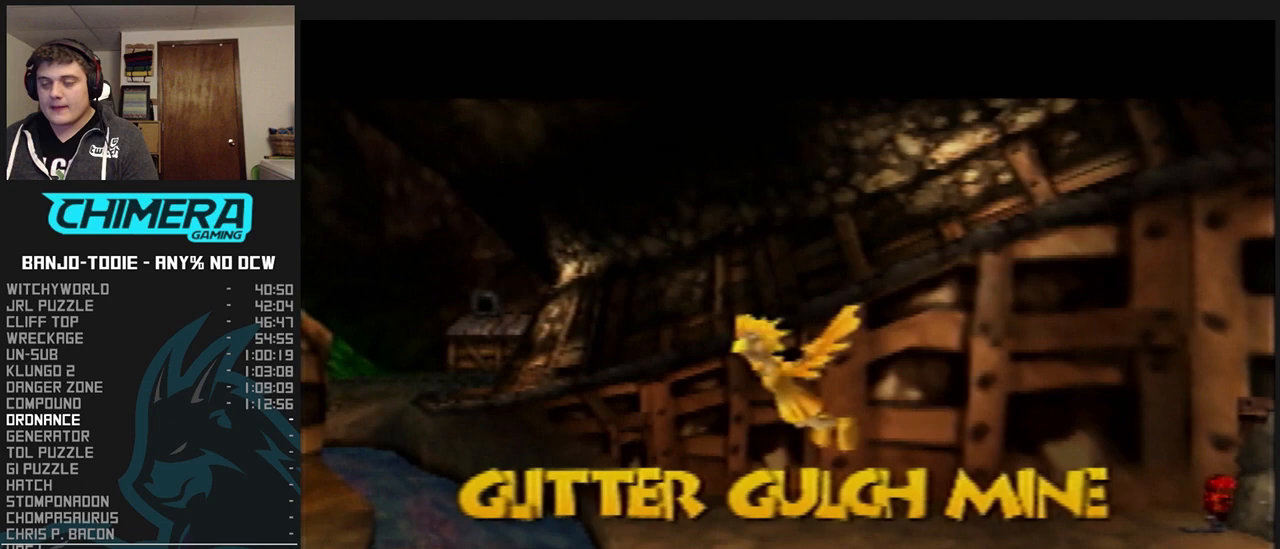
{"buttons": ["L1"], "left_stick": "center", "events": []}
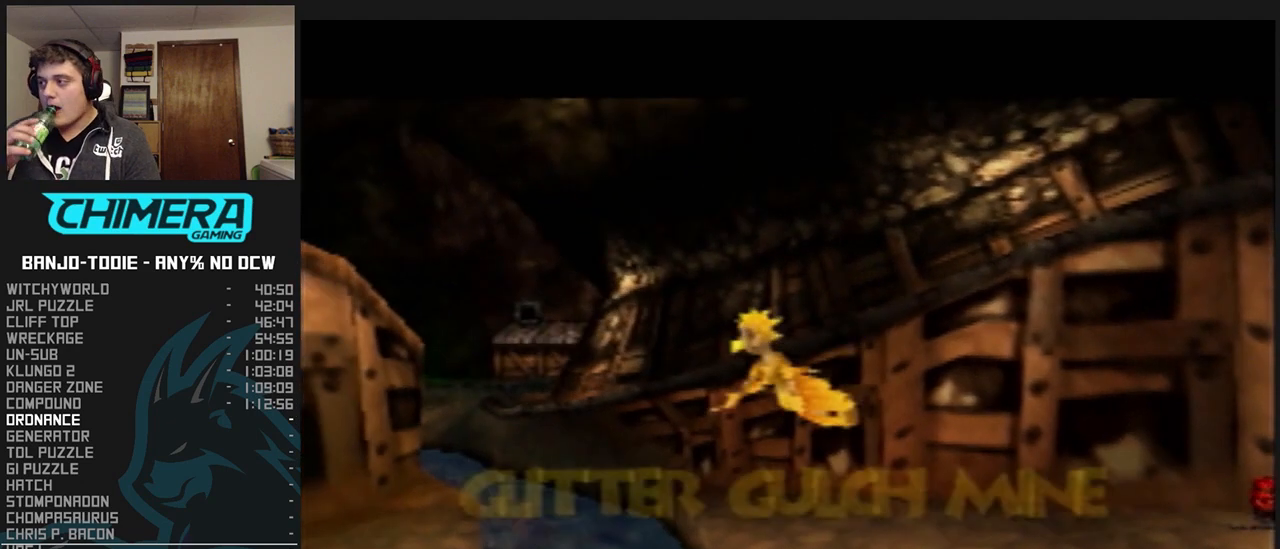
{"buttons": ["L1"], "left_stick": "center", "events": []}
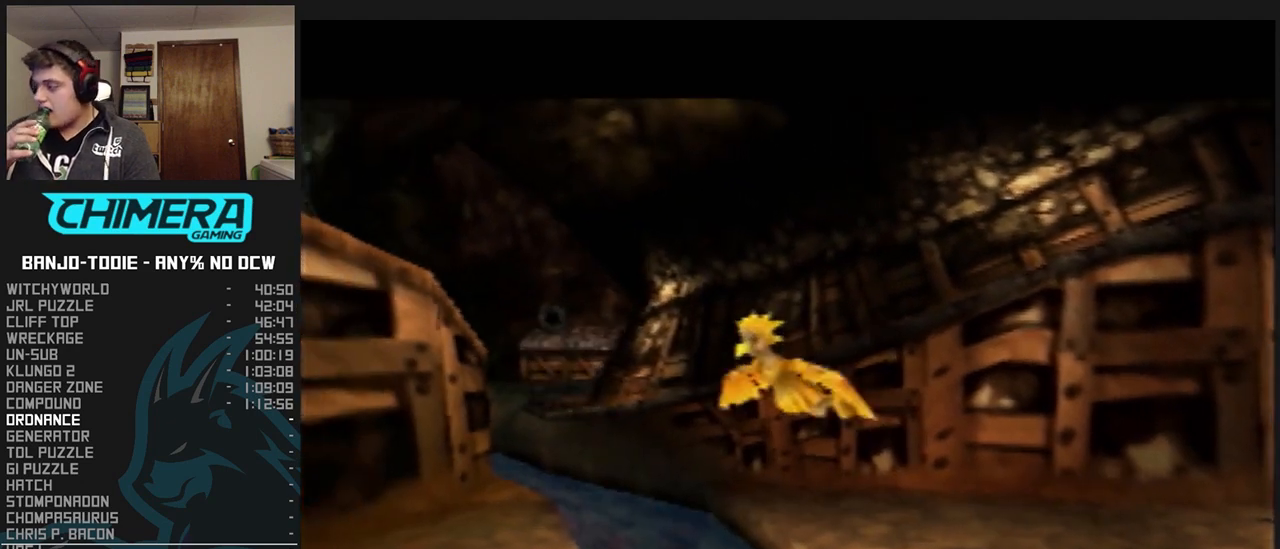
{"buttons": ["L1"], "left_stick": "center", "events": []}
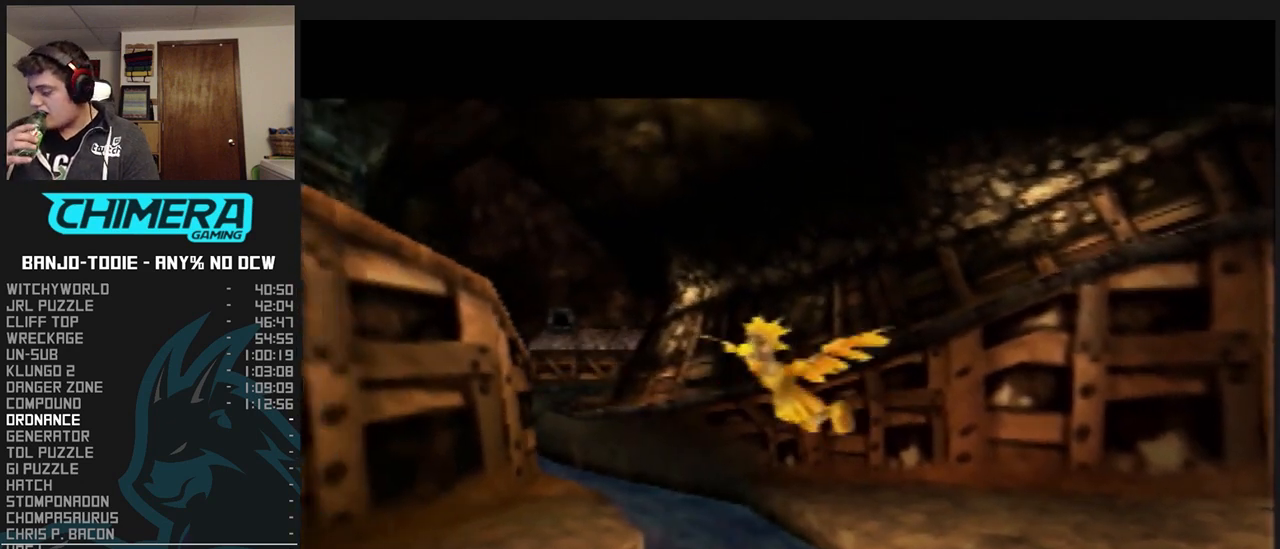
{"buttons": ["L1"], "left_stick": "center", "events": [[133, "R1", "down"], [167, "R1", "up"]]}
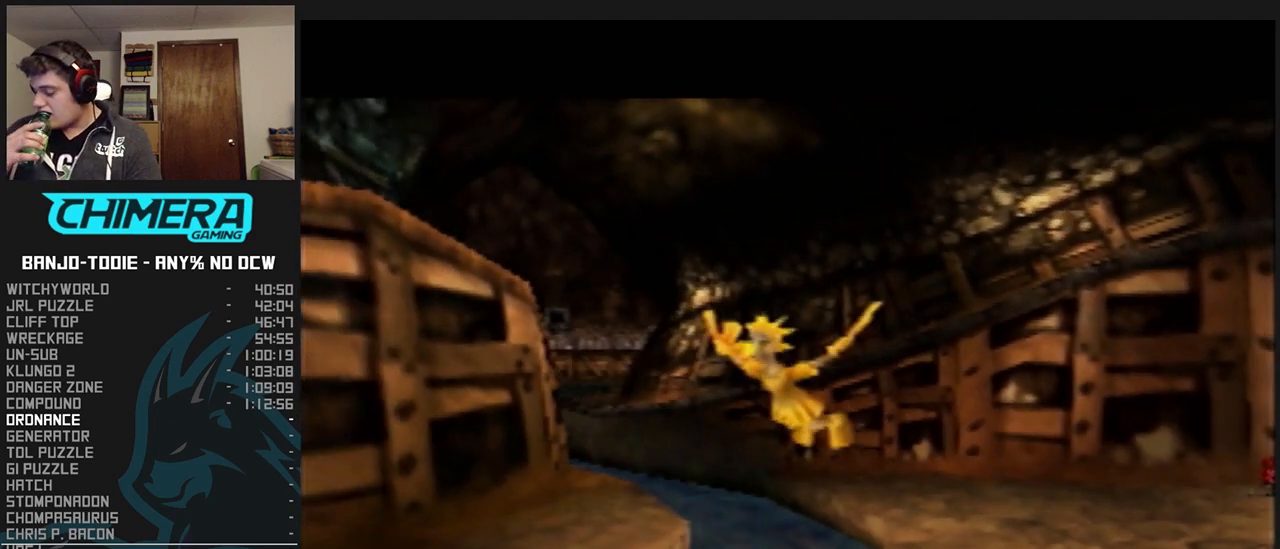
{"buttons": ["L1"], "left_stick": "center", "events": []}
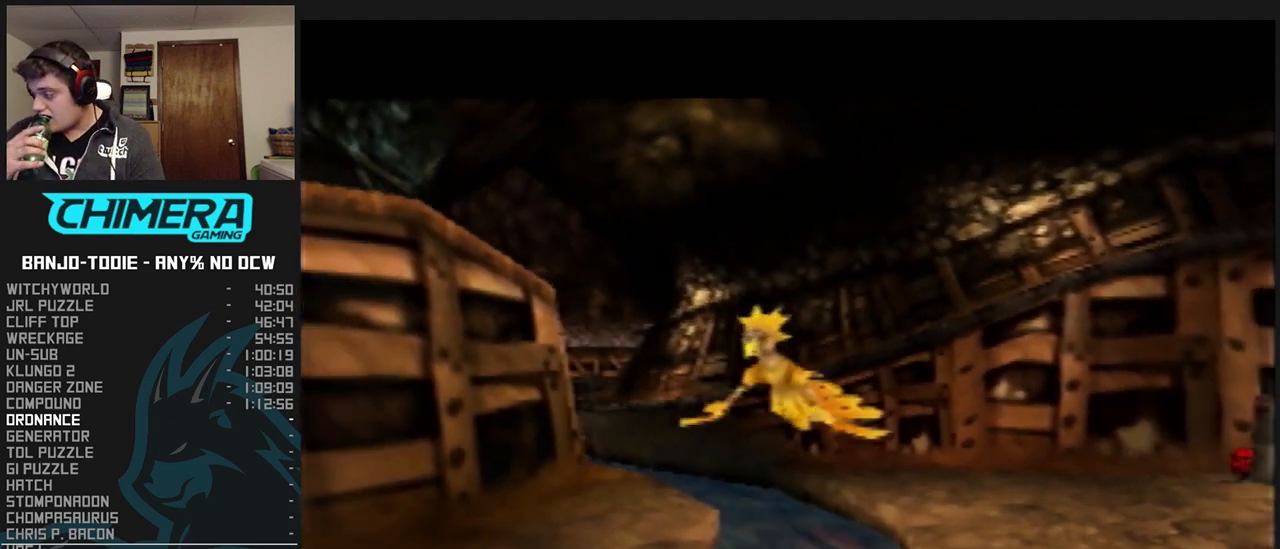
{"buttons": ["L1"], "left_stick": "center", "events": []}
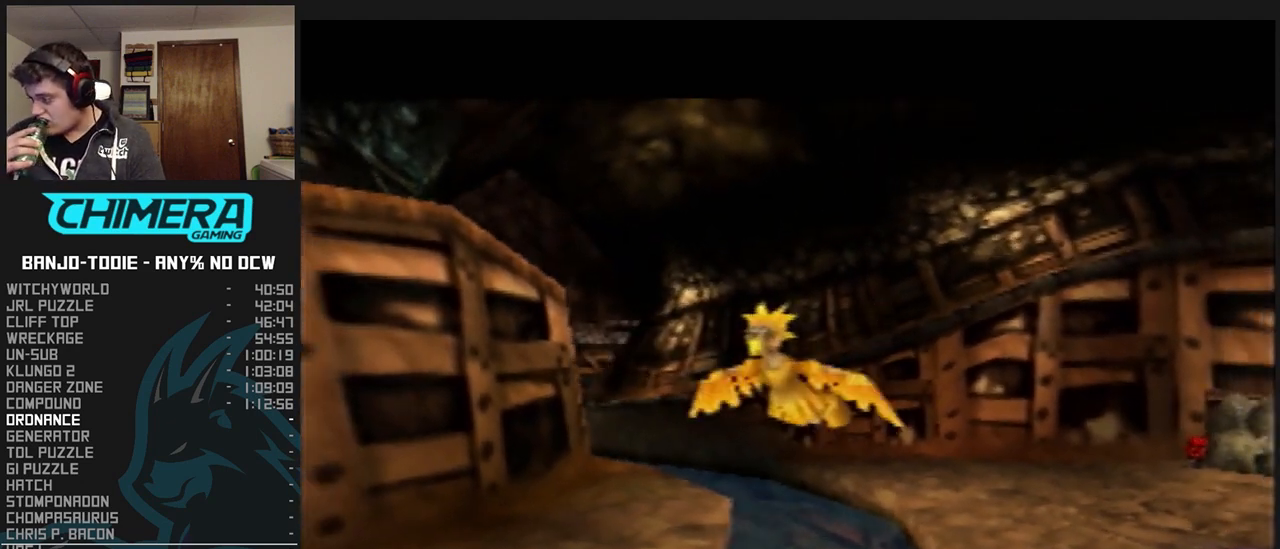
{"buttons": ["L1"], "left_stick": "center", "events": [[67, "R1", "down"], [100, "R1", "up"]]}
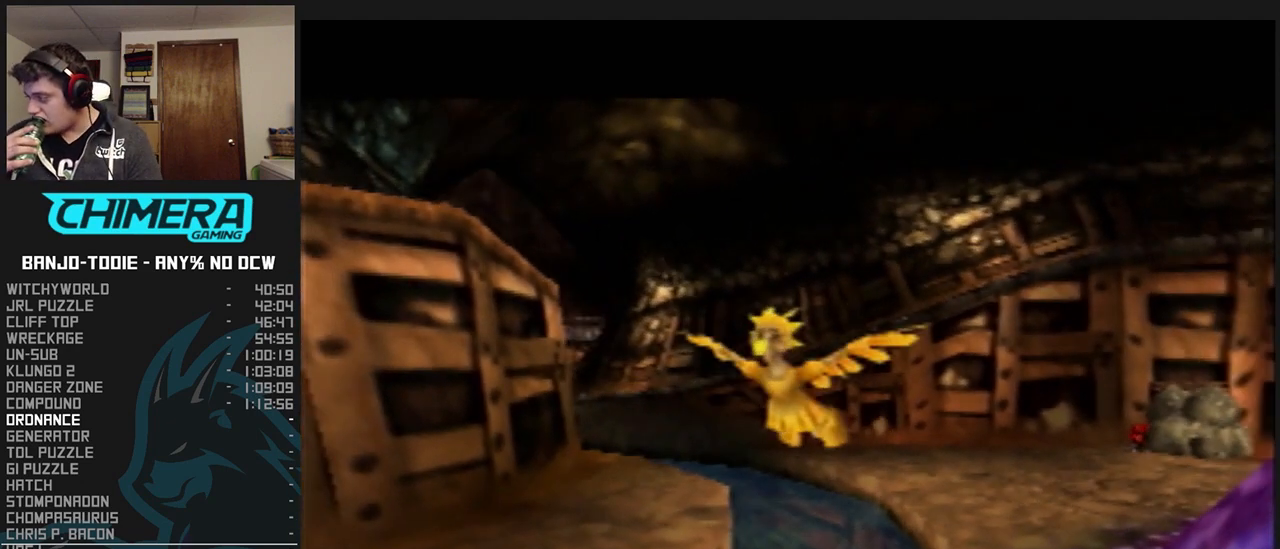
{"buttons": ["L1"], "left_stick": "center", "events": []}
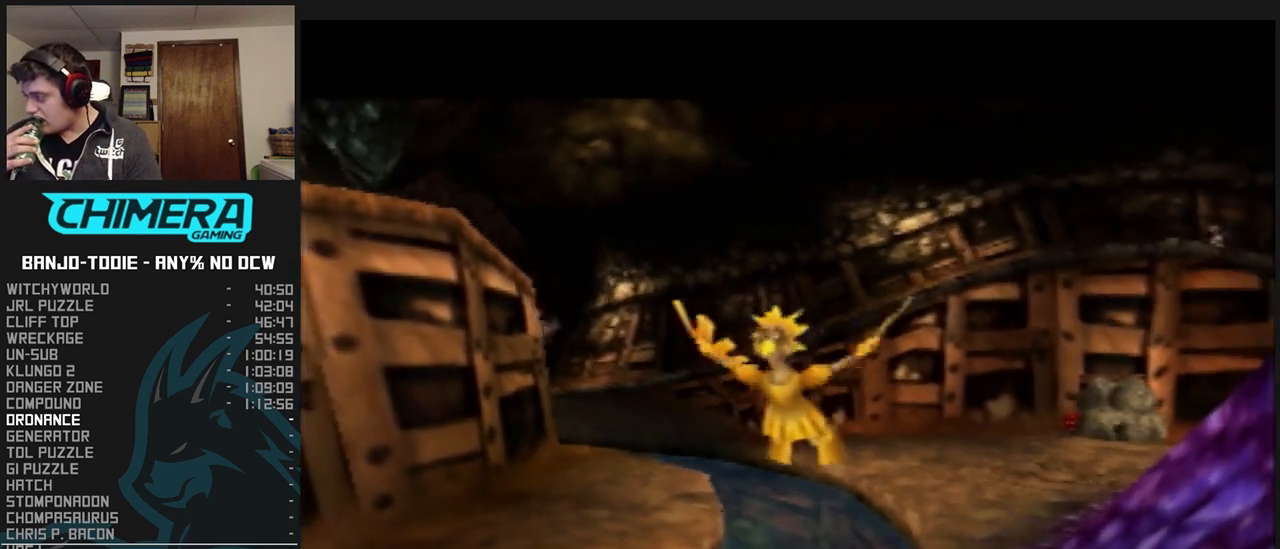
{"buttons": ["L1"], "left_stick": "center", "events": []}
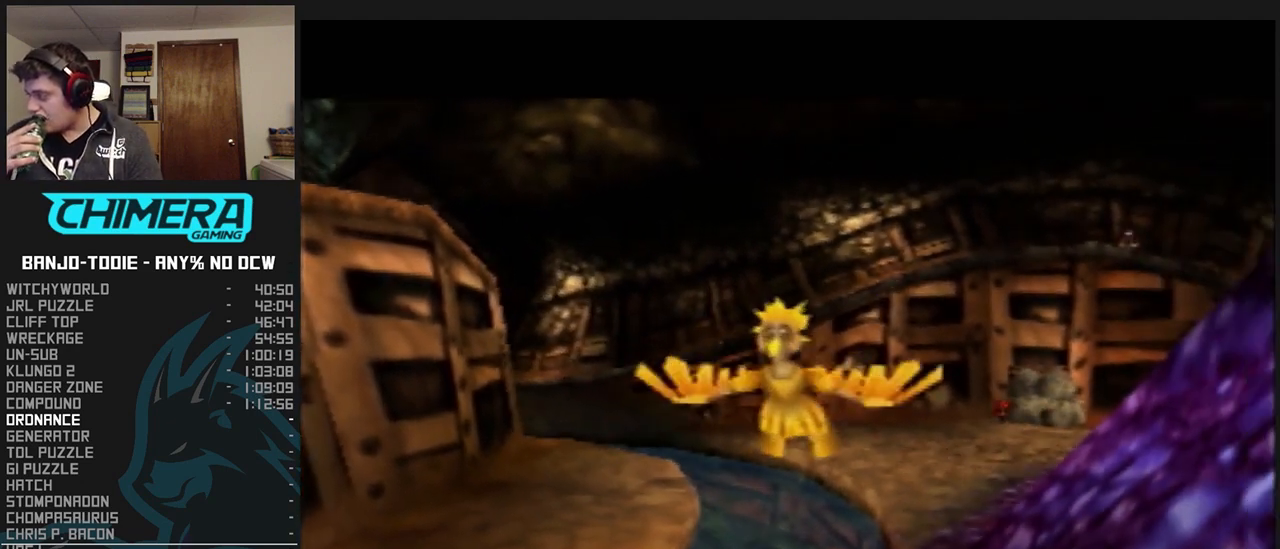
{"buttons": ["L1"], "left_stick": "center", "events": []}
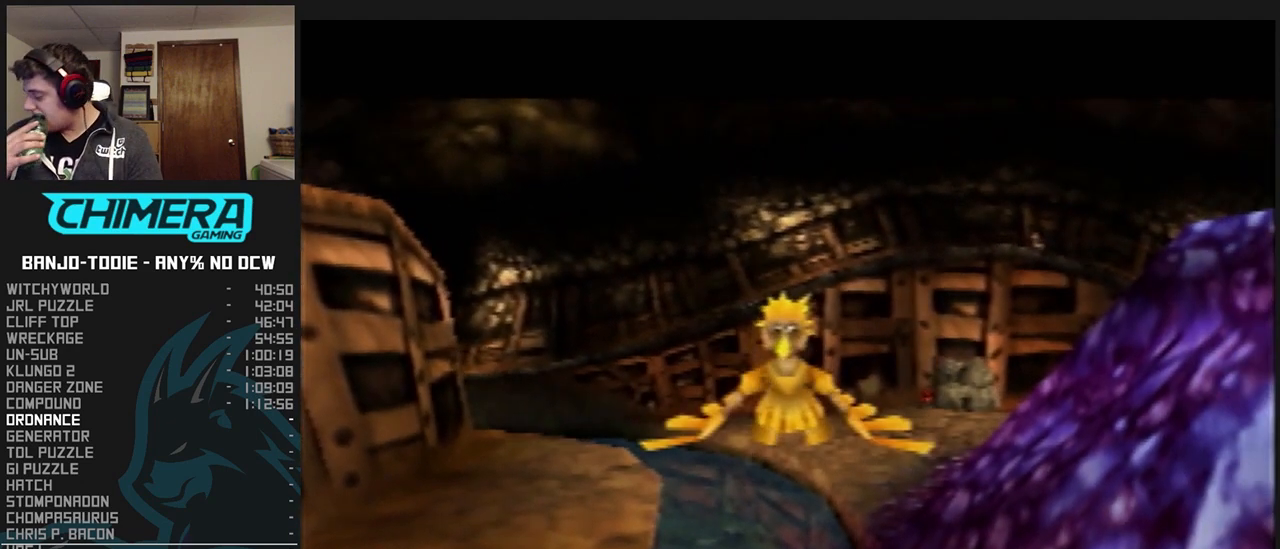
{"buttons": ["L1"], "left_stick": "center", "events": []}
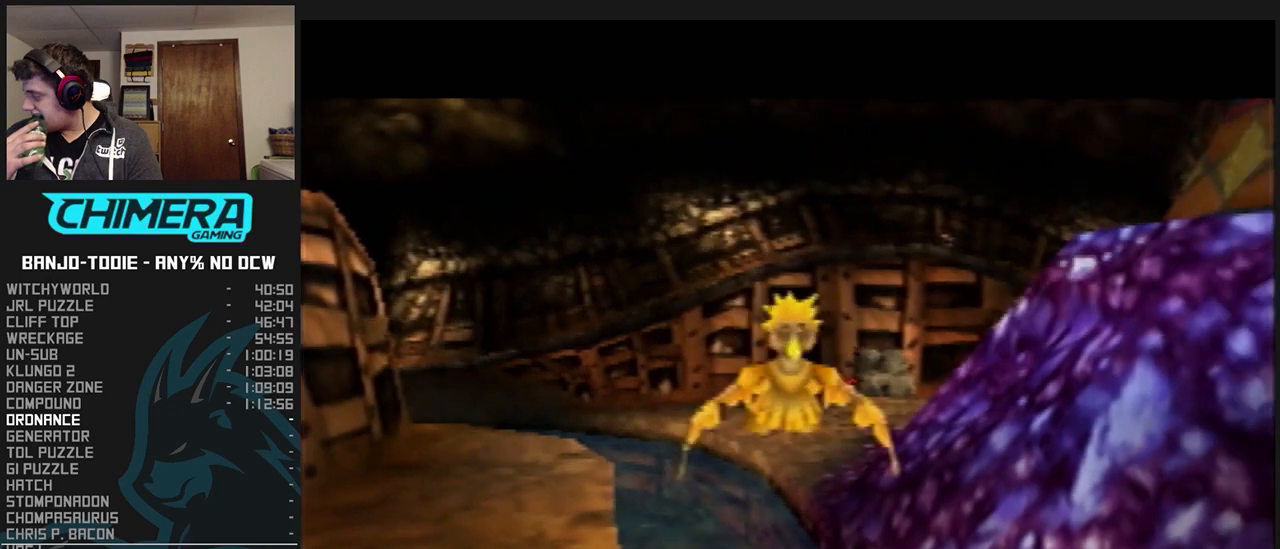
{"buttons": ["L1"], "left_stick": "center", "events": []}
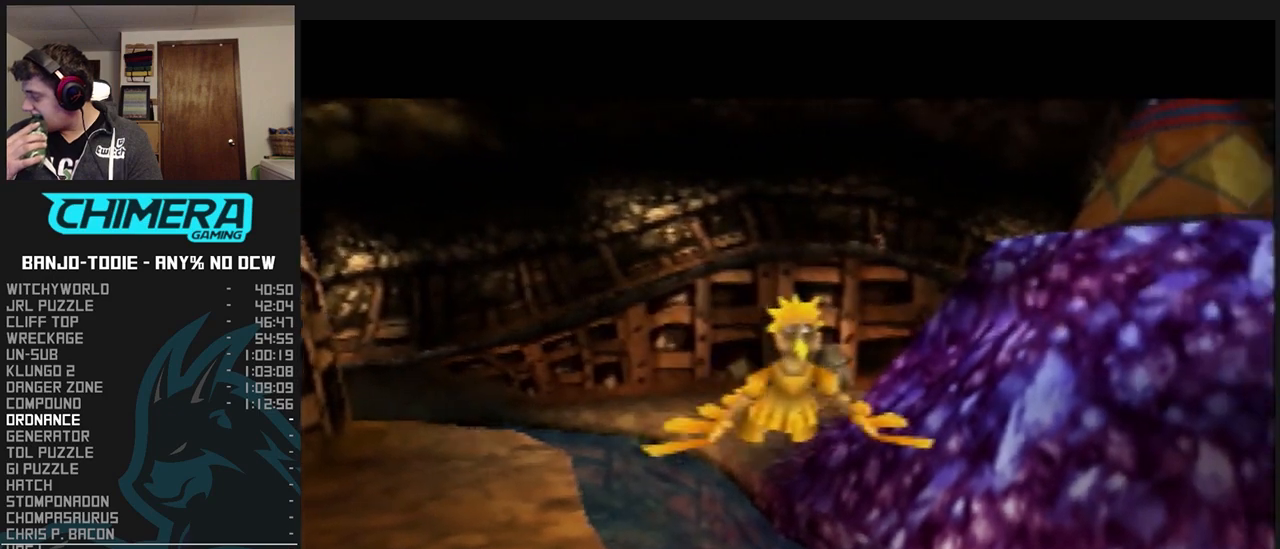
{"buttons": ["L1"], "left_stick": "center", "events": []}